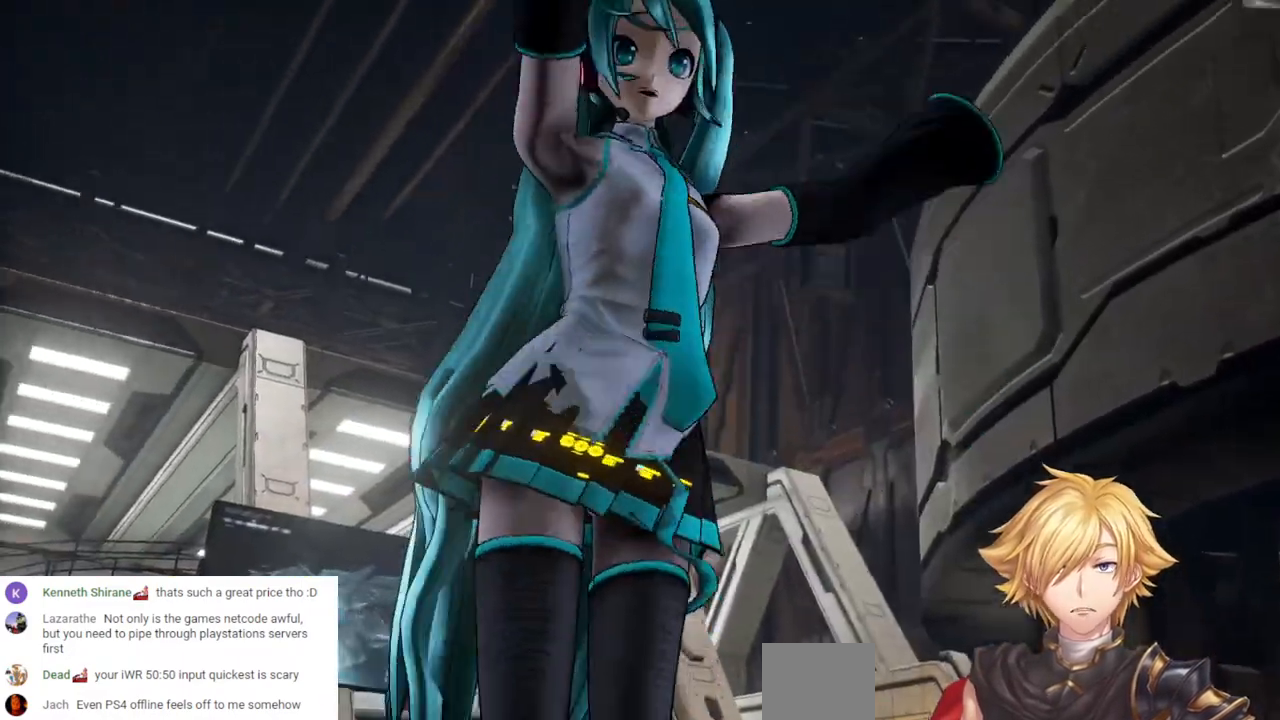
Gameplay with a controller (PlayStation layout); each line is a JSON object with the inputs held at the frame after it (dt_ms = milliseconds from this image to that frame). "events" lists button and stick changes between this image and that frame as [ms after this image, input, new state], when the widget could be followed in between. Not read: TRIANGLE.
{"dt_ms": 500, "buttons": ["START"], "left_stick": "center", "right_stick": "center", "events": [[467, "START", "down"]]}
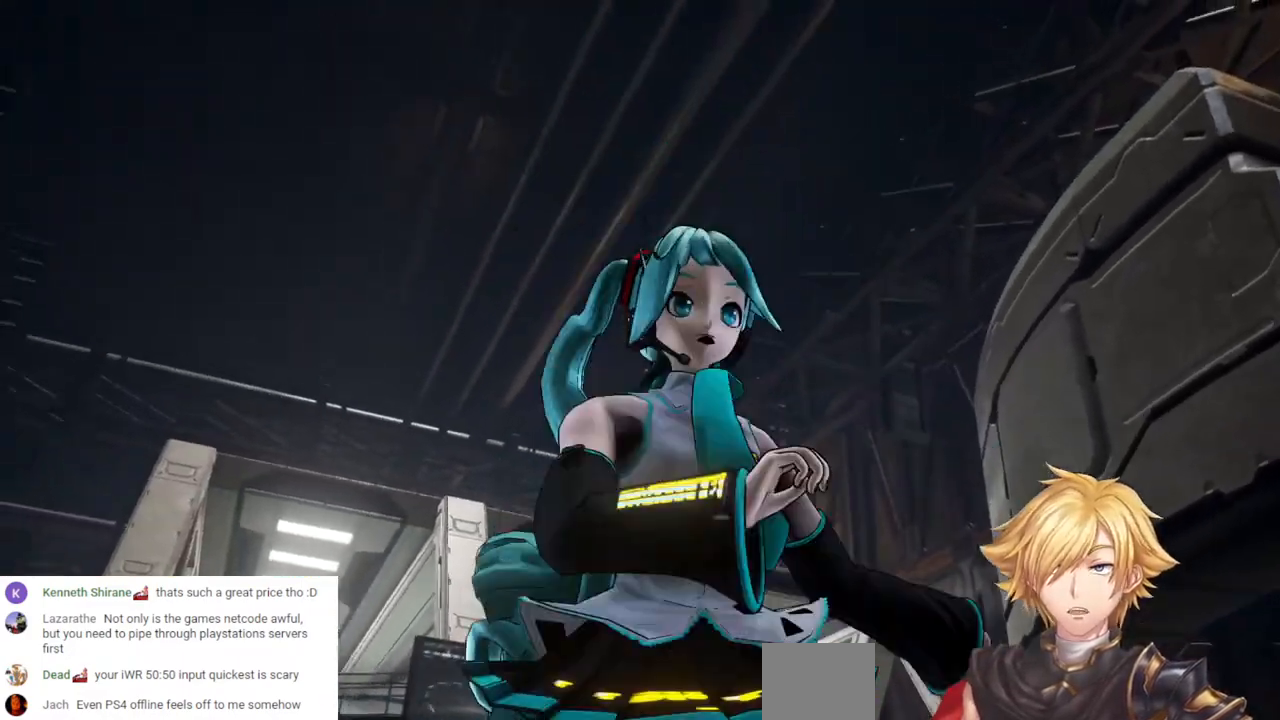
{"dt_ms": 500, "buttons": [], "left_stick": "center", "right_stick": "center", "events": [[117, "START", "up"]]}
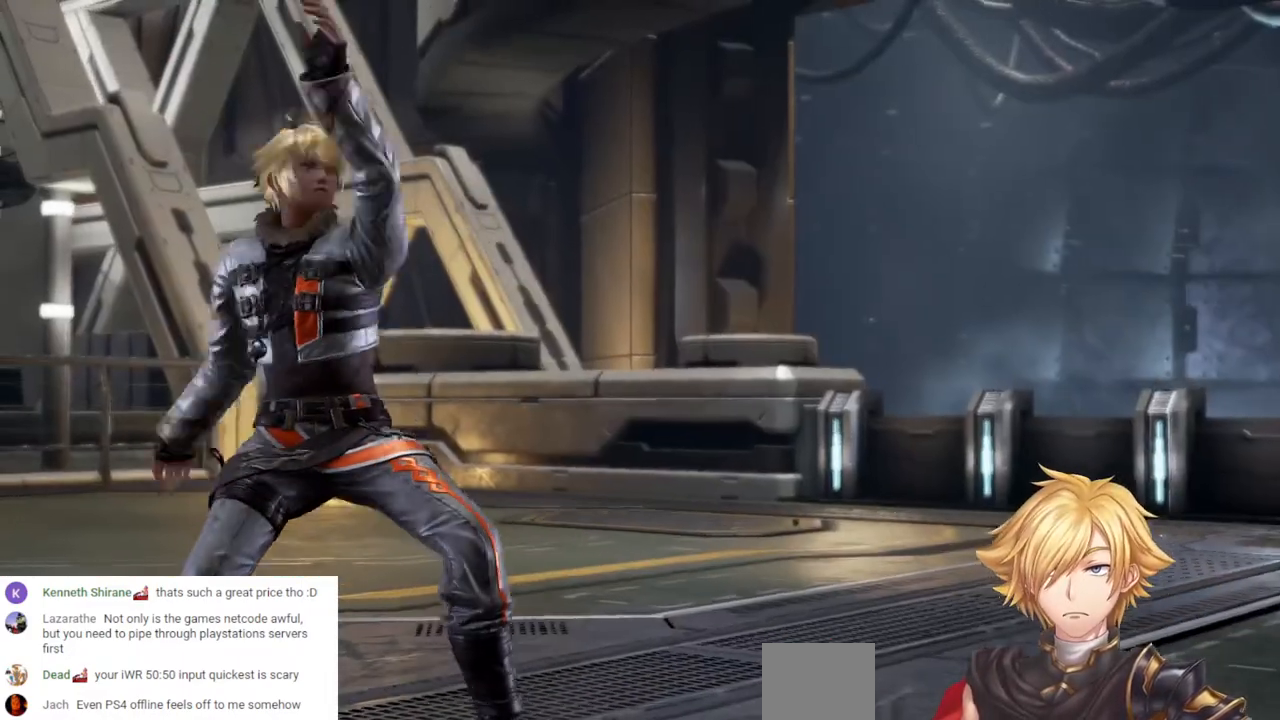
{"dt_ms": 500, "buttons": ["START"], "left_stick": "center", "right_stick": "center", "events": [[383, "START", "down"]]}
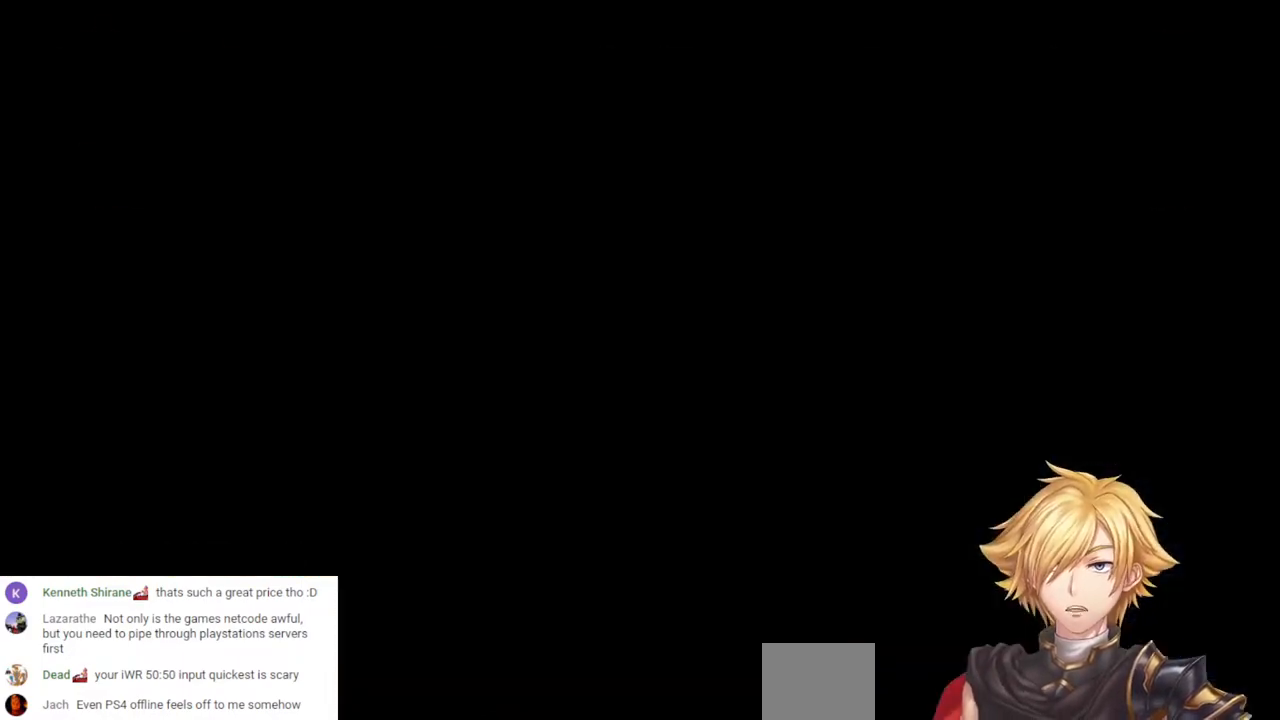
{"dt_ms": 500, "buttons": [], "left_stick": "center", "right_stick": "center", "events": [[50, "START", "up"], [317, "START", "down"], [467, "START", "up"]]}
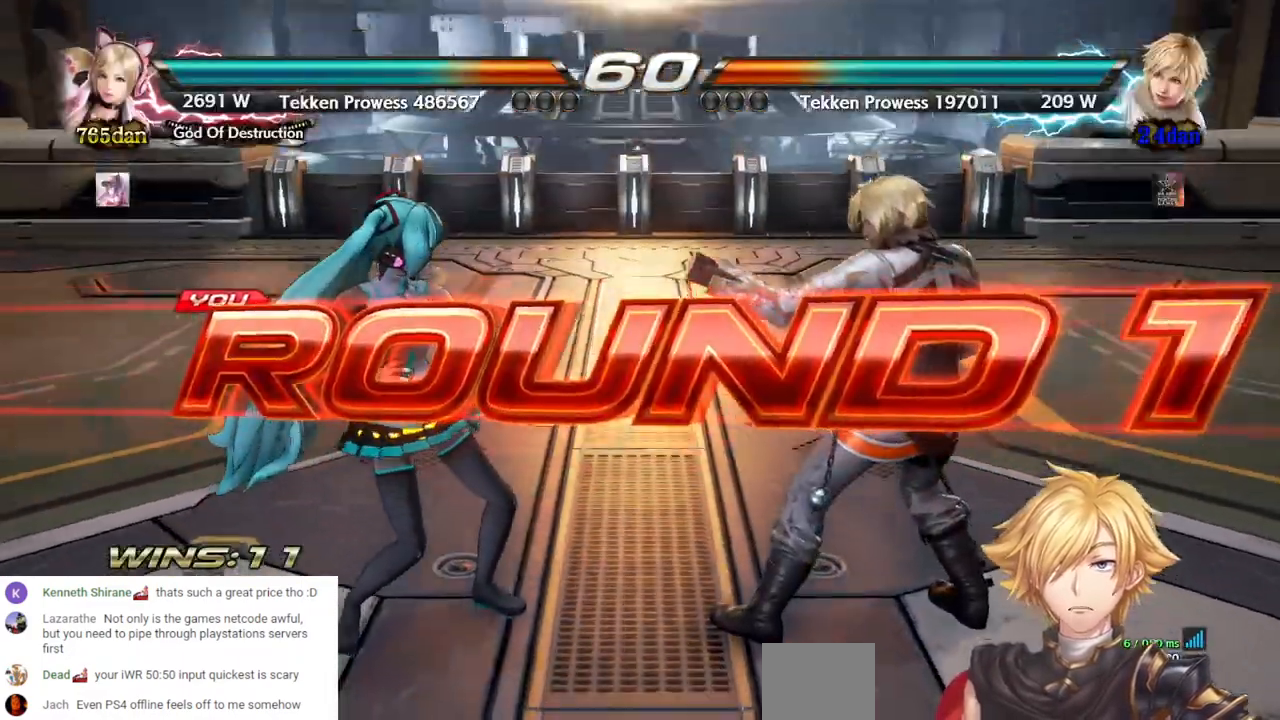
{"dt_ms": 500, "buttons": ["DPAD_LEFT"], "left_stick": "center", "right_stick": "center", "events": [[150, "DPAD_LEFT", "down"]]}
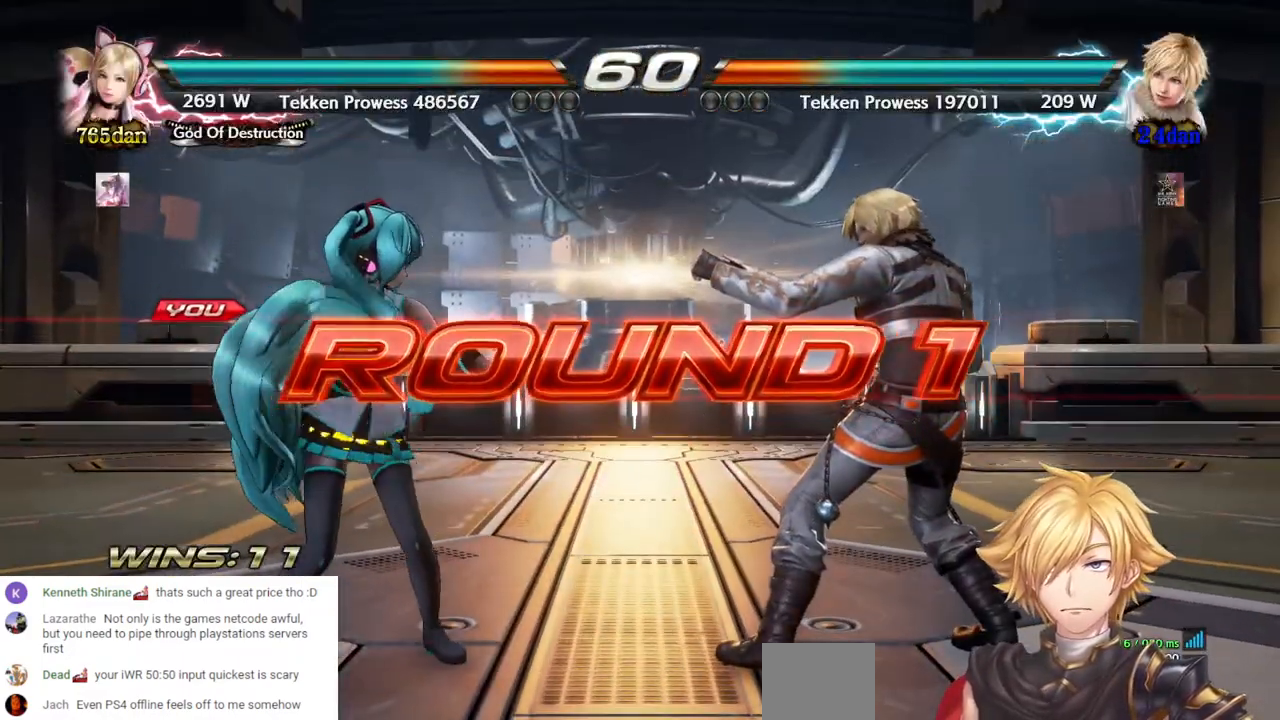
{"dt_ms": 500, "buttons": ["DPAD_LEFT"], "left_stick": "center", "right_stick": "center", "events": []}
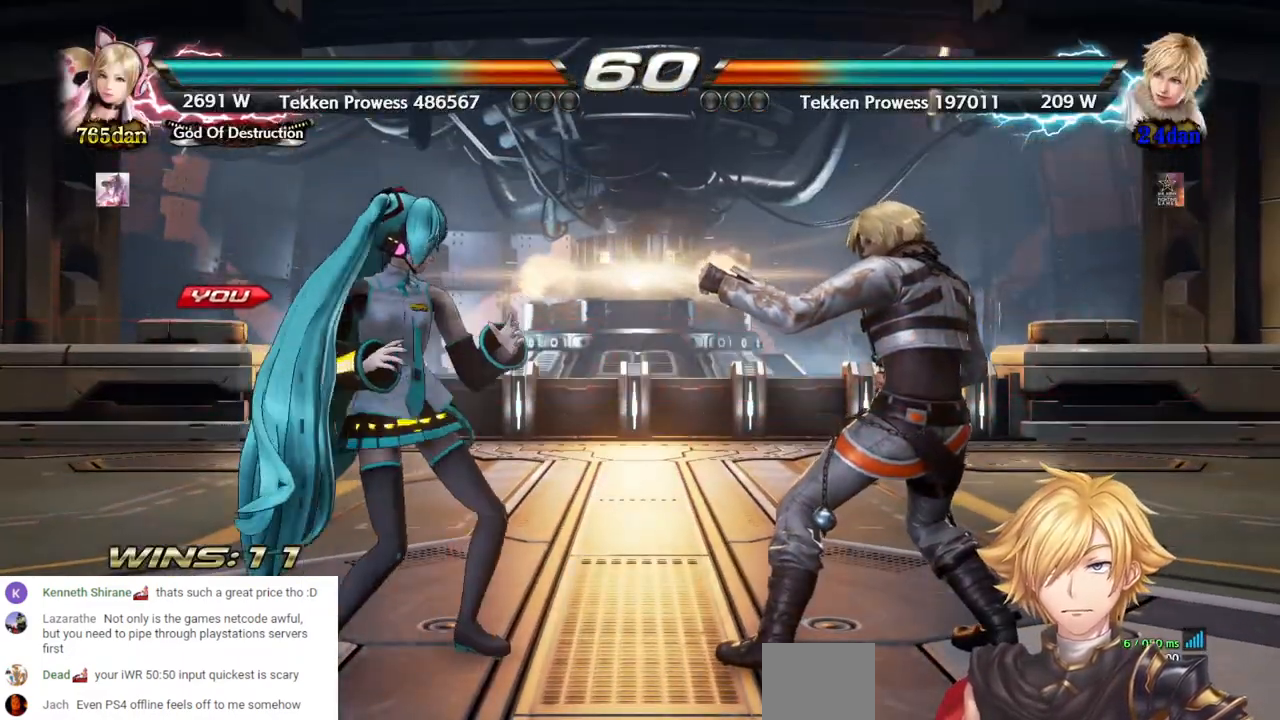
{"dt_ms": 500, "buttons": ["DPAD_LEFT"], "left_stick": "center", "right_stick": "center", "events": []}
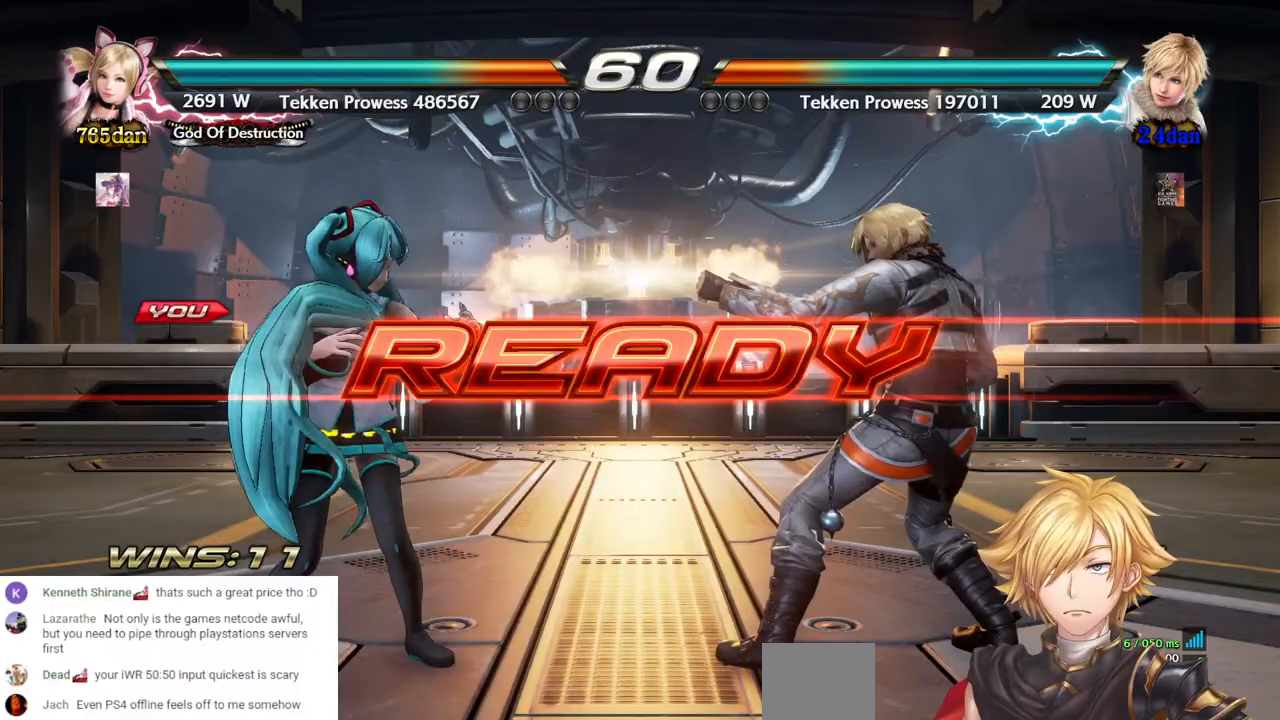
{"dt_ms": 500, "buttons": [], "left_stick": "center", "right_stick": "center", "events": [[217, "DPAD_LEFT", "up"]]}
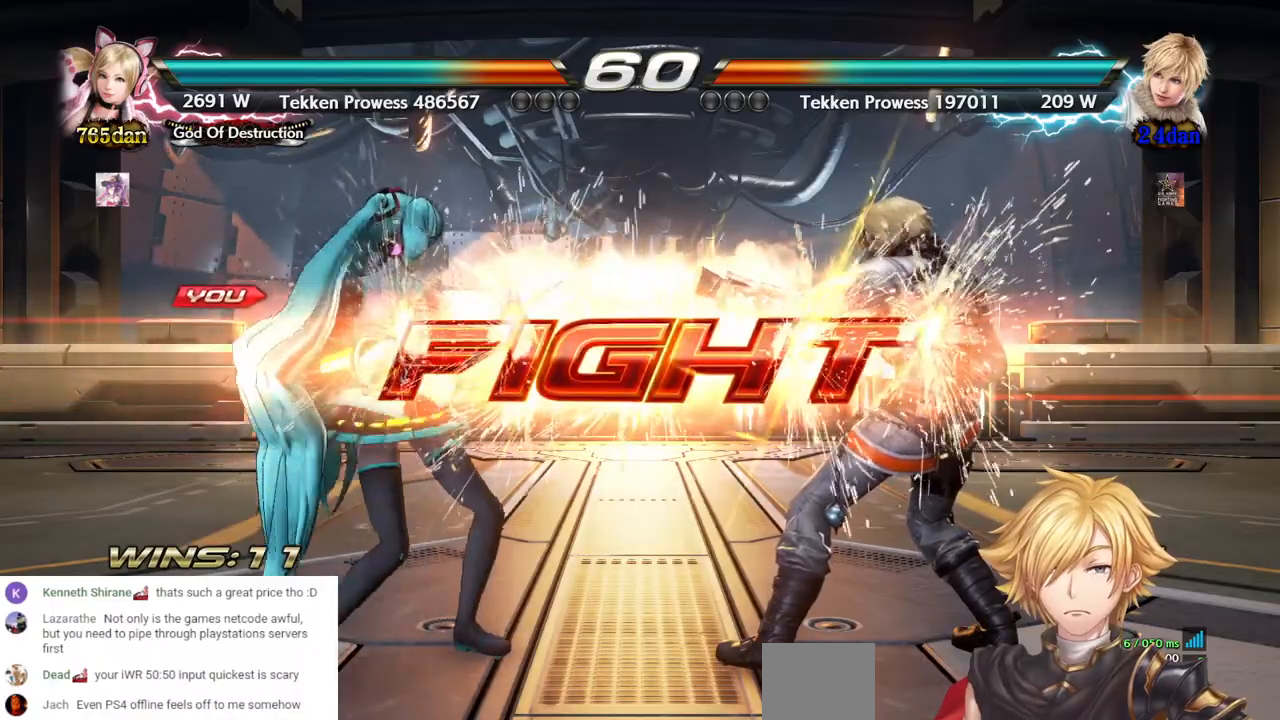
{"dt_ms": 500, "buttons": ["DPAD_LEFT"], "left_stick": "center", "right_stick": "center", "events": [[233, "DPAD_RIGHT", "down"], [300, "DPAD_RIGHT", "up"], [350, "DPAD_RIGHT", "down"], [400, "DPAD_RIGHT", "up"], [450, "DPAD_LEFT", "down"]]}
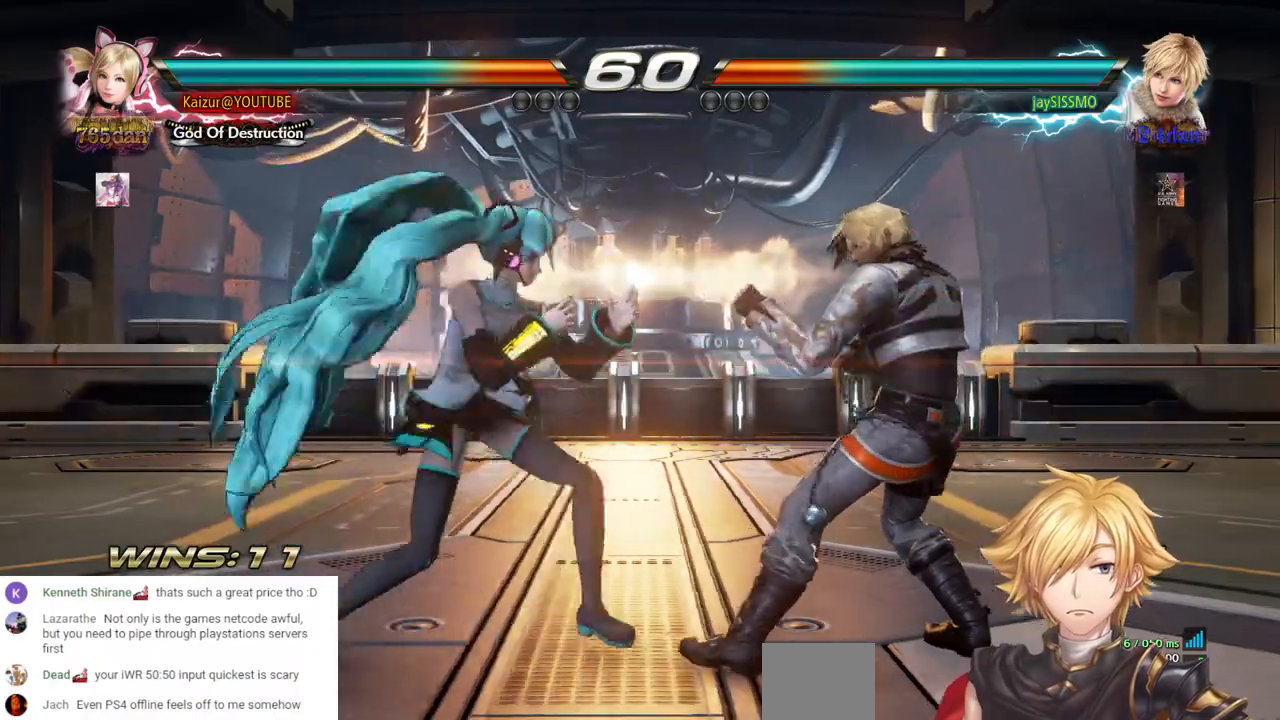
{"dt_ms": 500, "buttons": ["CROSS", "DPAD_RIGHT"], "left_stick": "center", "right_stick": "center", "events": [[67, "DPAD_LEFT", "up"], [250, "DPAD_RIGHT", "down"], [317, "DPAD_RIGHT", "up"], [383, "DPAD_RIGHT", "down"], [483, "CROSS", "down"]]}
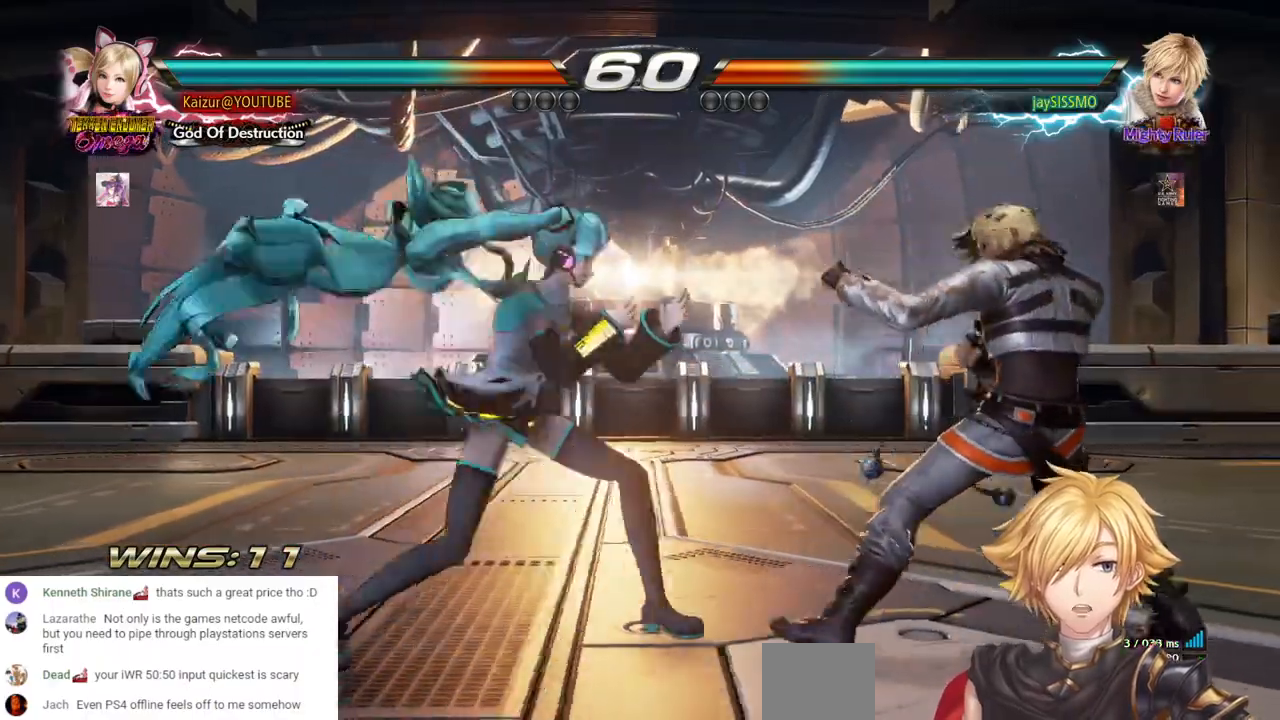
{"dt_ms": 1000, "buttons": ["CIRCLE", "DPAD_LEFT"], "left_stick": "center", "right_stick": "center", "events": [[33, "DPAD_UP", "down"], [217, "DPAD_UP", "up"], [517, "DPAD_RIGHT", "up"], [550, "CROSS", "up"], [717, "DPAD_LEFT", "down"], [783, "CIRCLE", "down"]]}
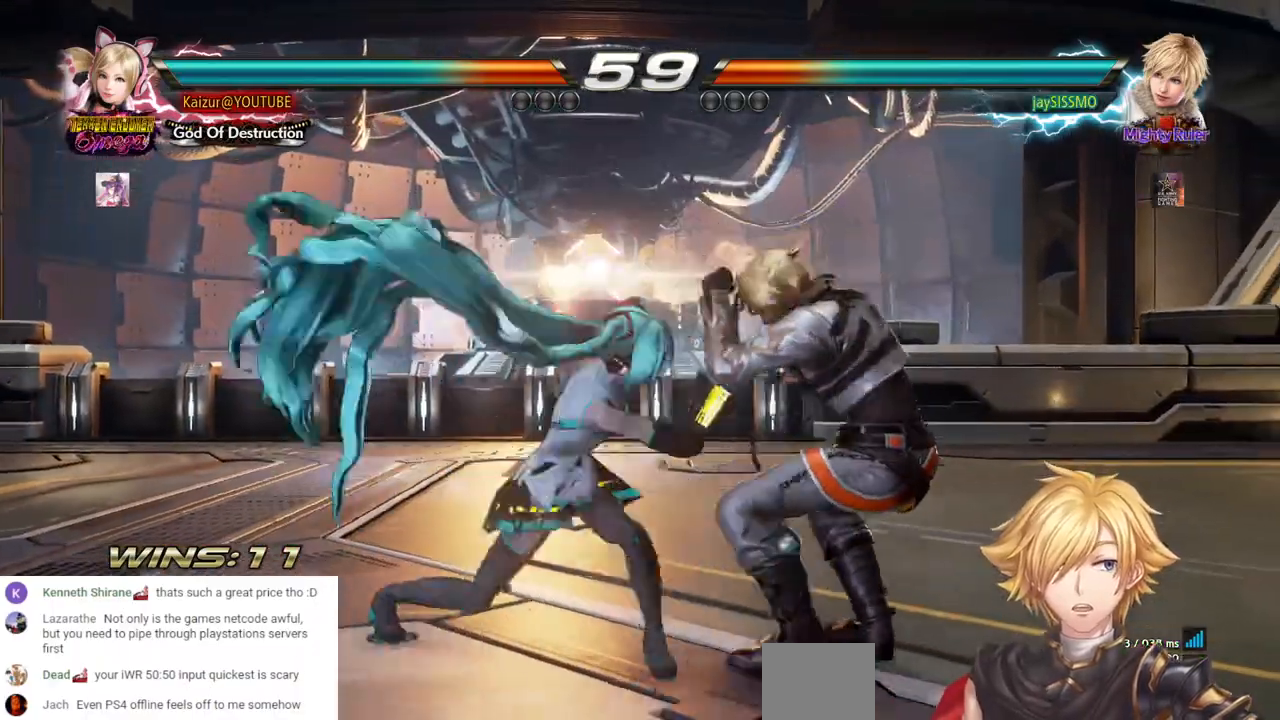
{"dt_ms": 500, "buttons": [], "left_stick": "center", "right_stick": "center", "events": [[383, "CIRCLE", "up"], [433, "DPAD_LEFT", "up"]]}
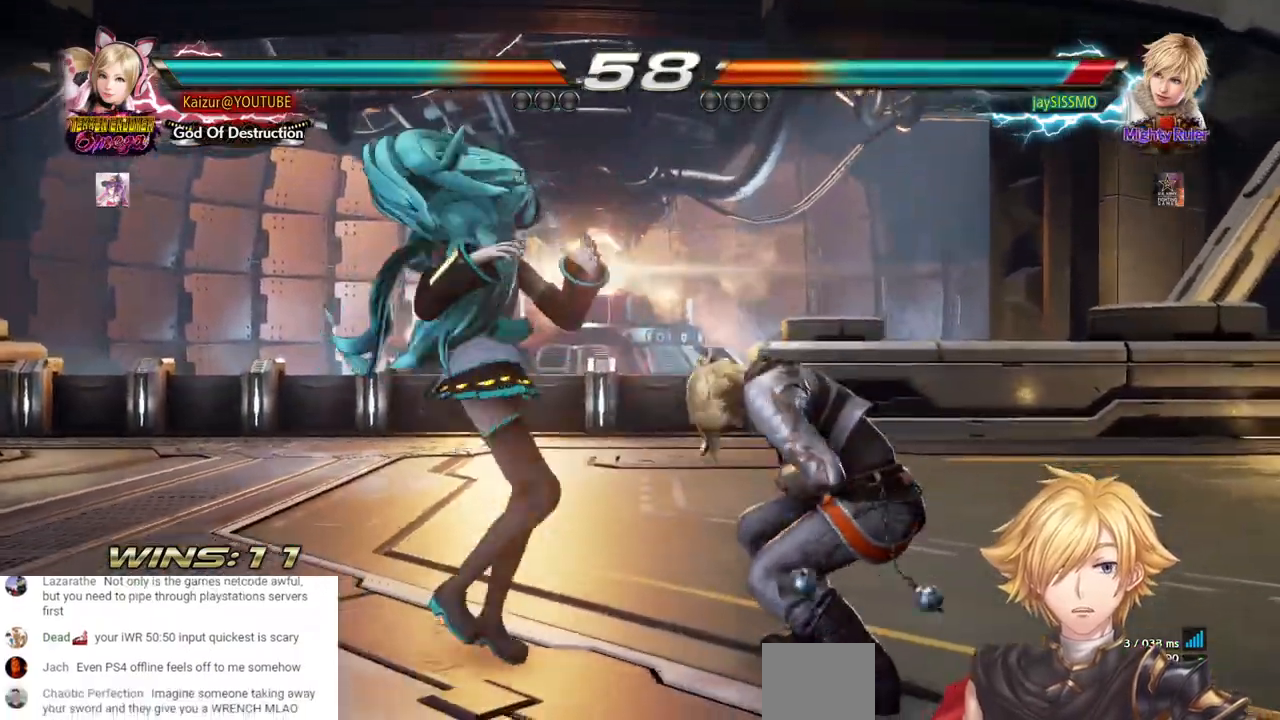
{"dt_ms": 500, "buttons": ["DPAD_DOWN", "DPAD_RIGHT"], "left_stick": "center", "right_stick": "center", "events": [[83, "DPAD_RIGHT", "down"], [100, "DPAD_DOWN", "down"], [117, "CROSS", "down"], [267, "CROSS", "up"]]}
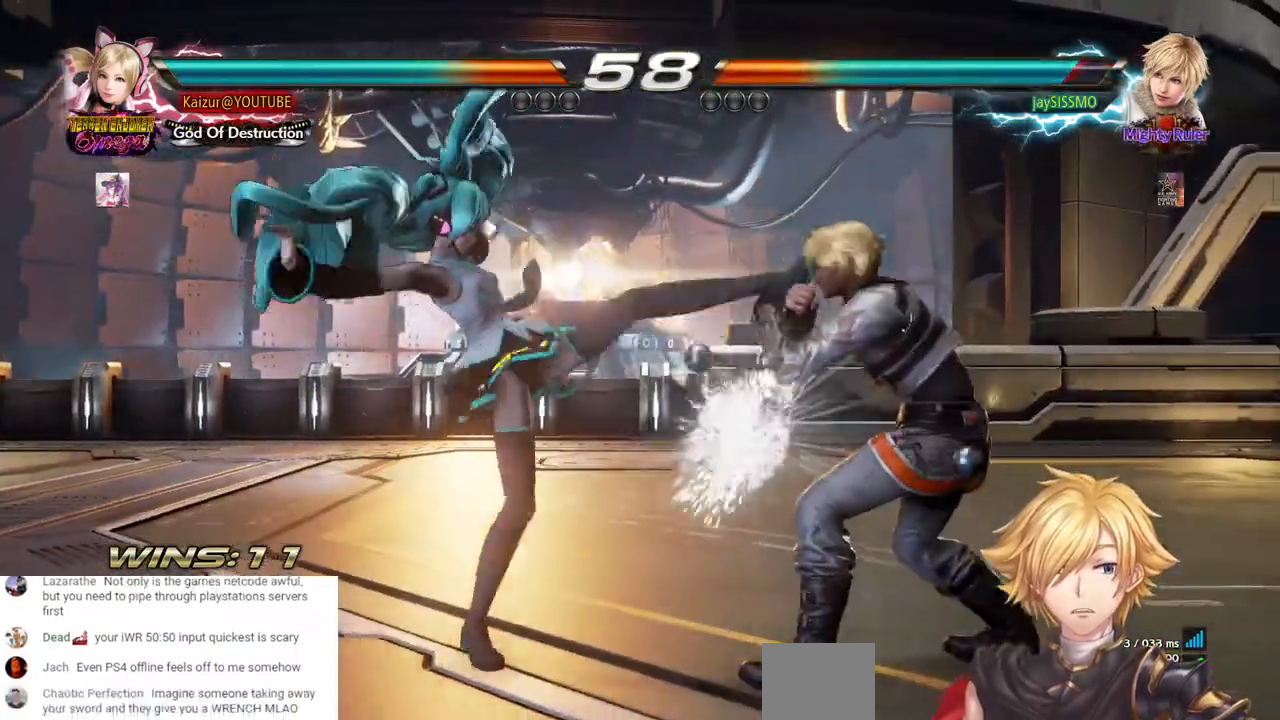
{"dt_ms": 500, "buttons": ["DPAD_DOWN", "DPAD_RIGHT"], "left_stick": "center", "right_stick": "center", "events": []}
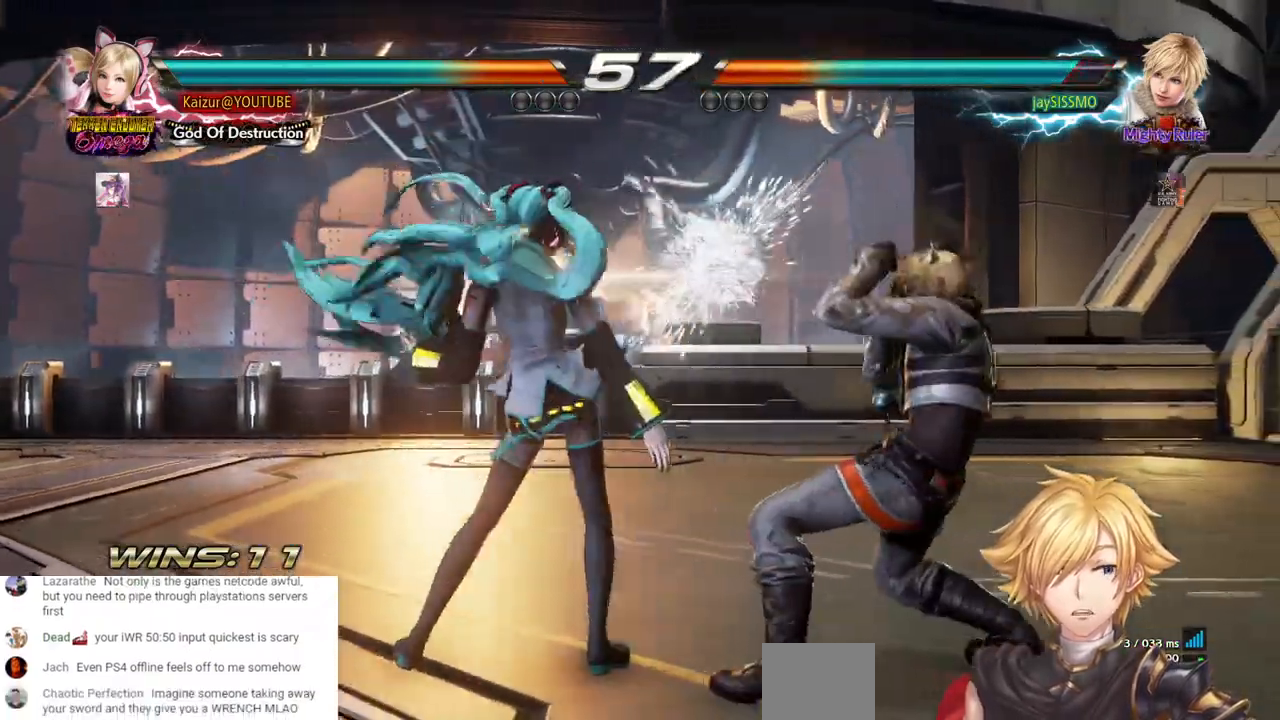
{"dt_ms": 500, "buttons": ["R1", "DPAD_DOWN", "DPAD_LEFT"], "left_stick": "center", "right_stick": "center", "events": [[17, "DPAD_DOWN", "up"], [67, "DPAD_RIGHT", "up"], [217, "DPAD_DOWN", "down"], [217, "DPAD_LEFT", "down"], [267, "R1", "down"], [367, "R1", "up"], [417, "R1", "down"]]}
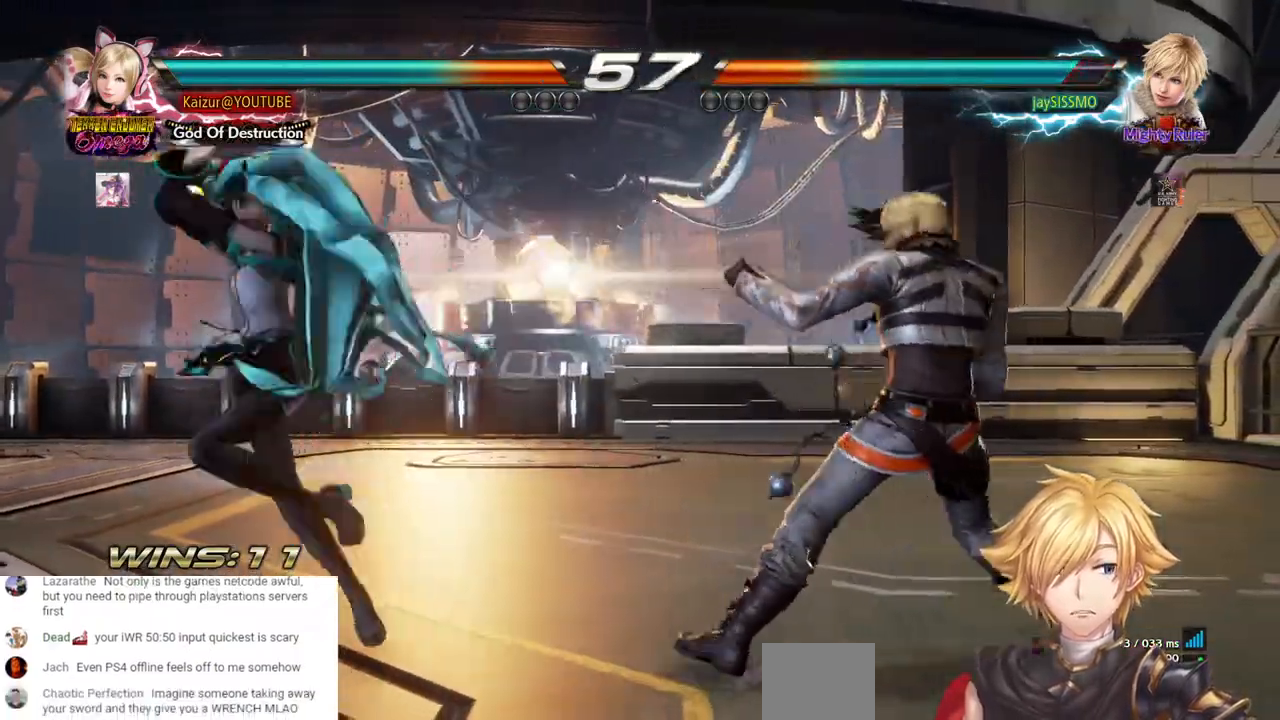
{"dt_ms": 500, "buttons": [], "left_stick": "center", "right_stick": "center", "events": [[50, "R1", "up"], [183, "DPAD_LEFT", "up"], [200, "DPAD_DOWN", "up"]]}
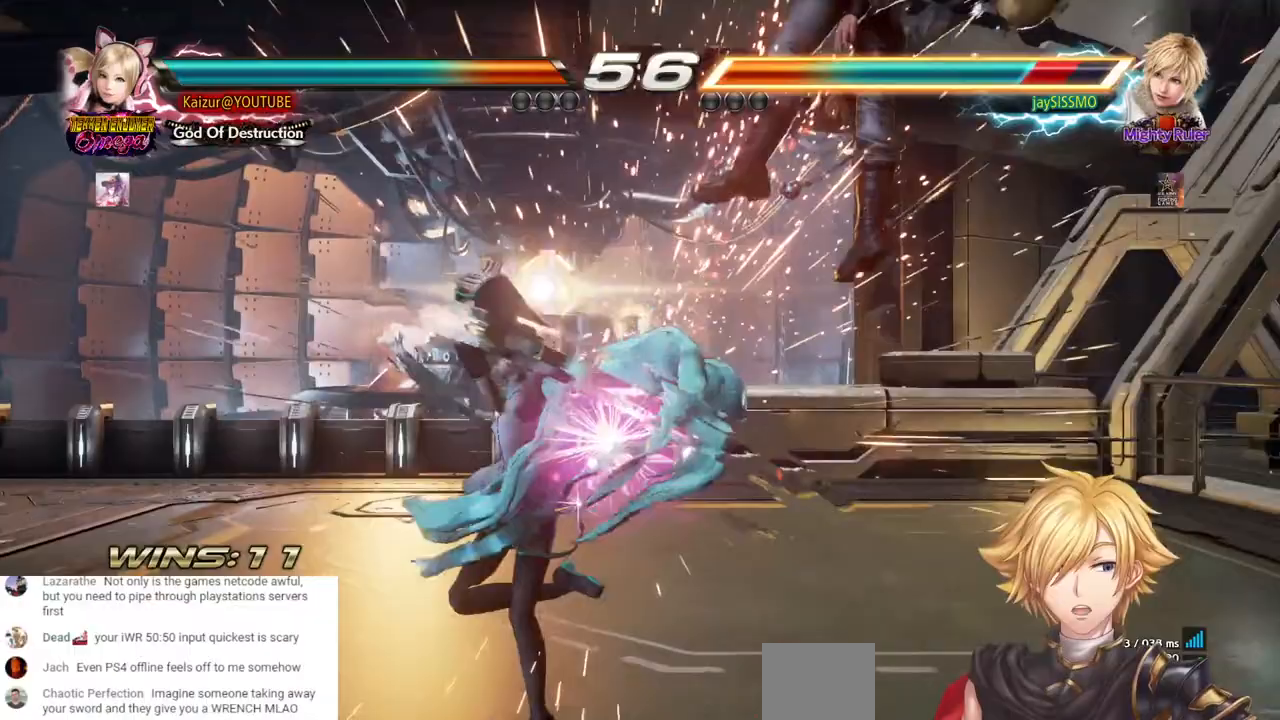
{"dt_ms": 500, "buttons": ["DPAD_UP", "DPAD_RIGHT"], "left_stick": "center", "right_stick": "center", "events": [[200, "DPAD_RIGHT", "down"], [283, "DPAD_RIGHT", "up"], [350, "DPAD_RIGHT", "down"], [417, "DPAD_RIGHT", "up"], [500, "DPAD_RIGHT", "down"], [500, "DPAD_UP", "down"]]}
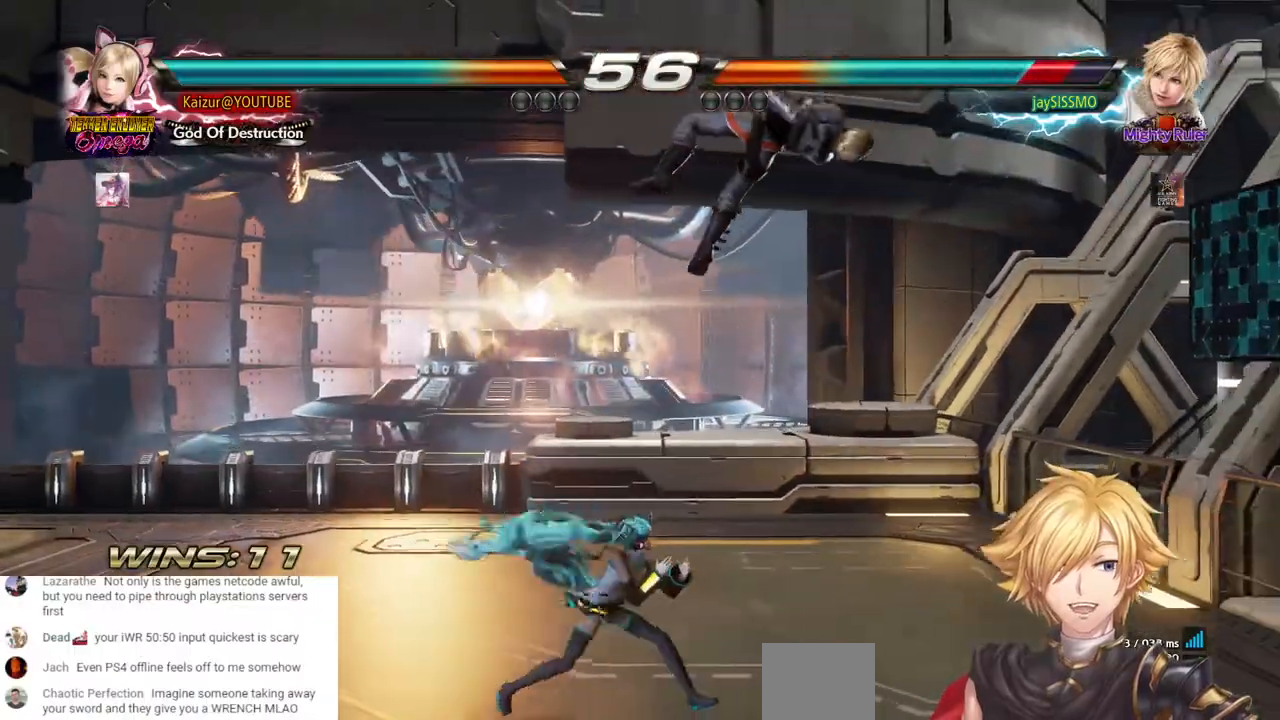
{"dt_ms": 500, "buttons": [], "left_stick": "center", "right_stick": "center", "events": [[167, "DPAD_RIGHT", "up"], [167, "DPAD_UP", "up"], [217, "CIRCLE", "down"], [350, "CIRCLE", "up"]]}
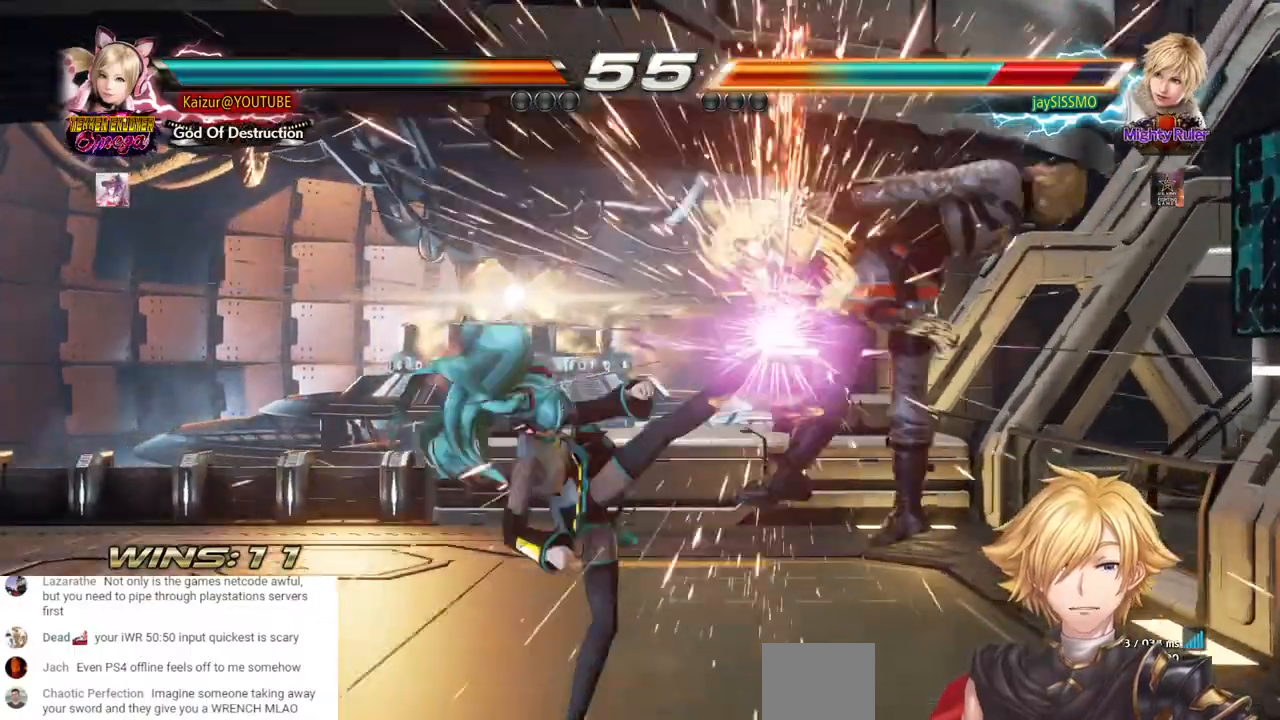
{"dt_ms": 500, "buttons": ["CIRCLE"], "left_stick": "center", "right_stick": "center", "events": [[200, "DPAD_DOWN", "down"], [200, "DPAD_RIGHT", "down"], [383, "DPAD_DOWN", "up"], [400, "DPAD_RIGHT", "up"], [433, "CIRCLE", "down"]]}
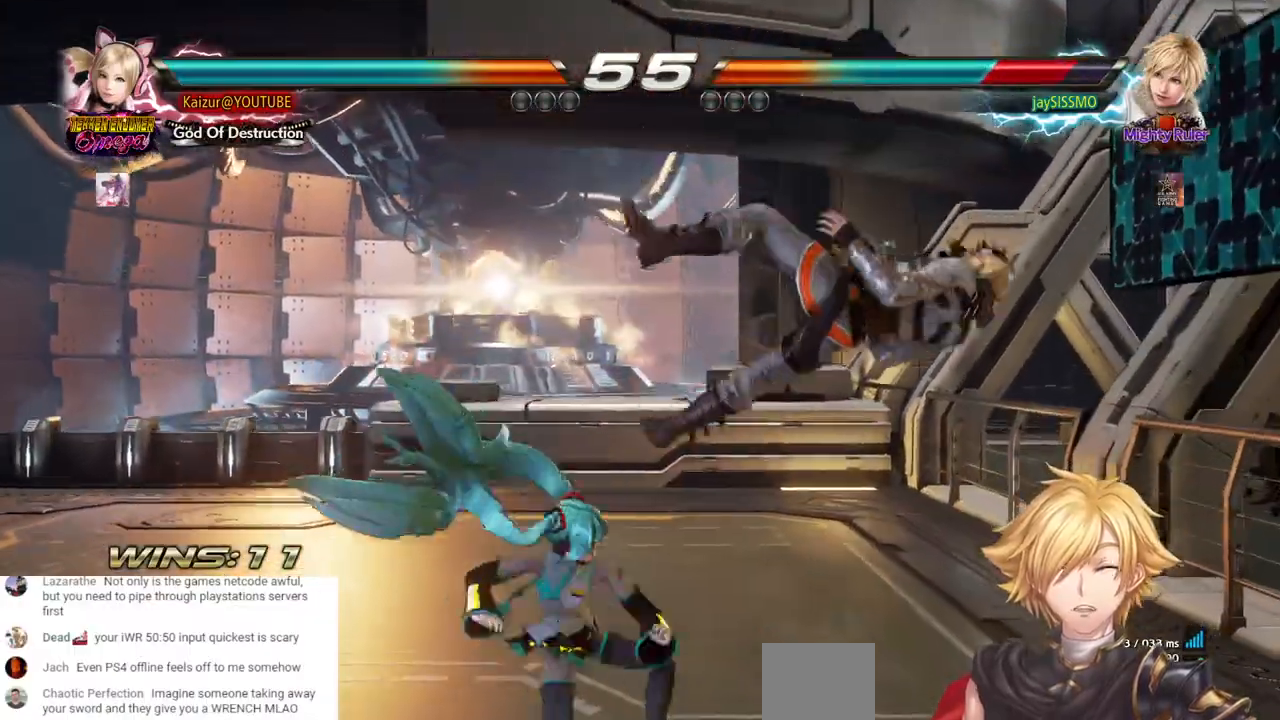
{"dt_ms": 500, "buttons": ["SQUARE"], "left_stick": "center", "right_stick": "center", "events": [[17, "CIRCLE", "up"], [83, "CIRCLE", "down"], [150, "CIRCLE", "up"], [200, "CROSS", "down"], [283, "CROSS", "up"], [333, "CROSS", "down"], [400, "CROSS", "up"], [450, "SQUARE", "down"]]}
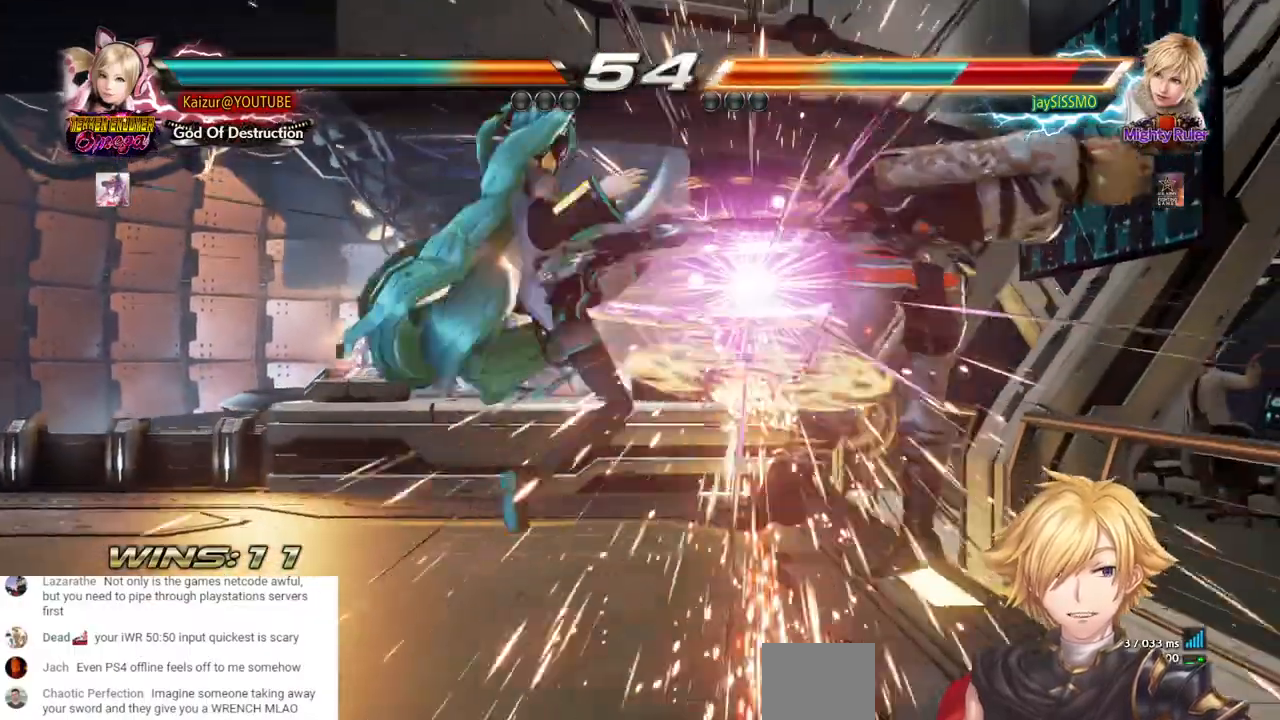
{"dt_ms": 500, "buttons": ["R2", "DPAD_LEFT"], "left_stick": "center", "right_stick": "center", "events": [[50, "SQUARE", "up"], [300, "DPAD_LEFT", "down"], [417, "R2", "down"]]}
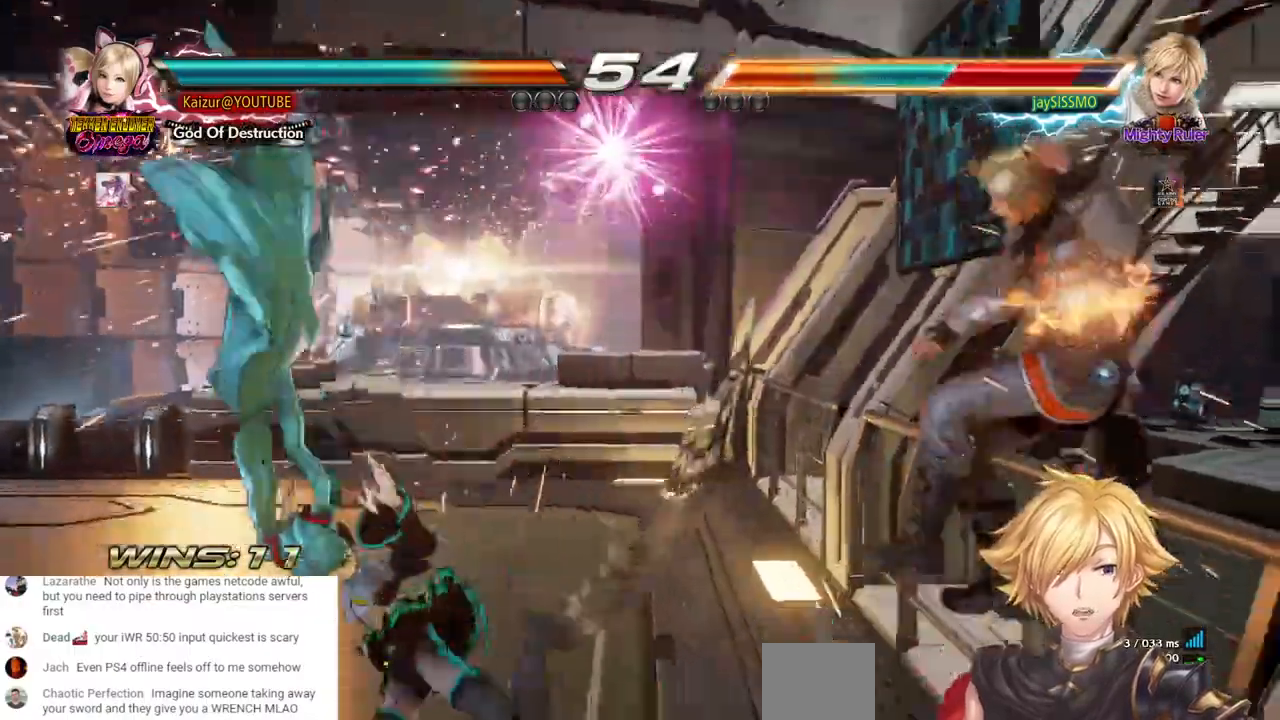
{"dt_ms": 500, "buttons": ["DPAD_RIGHT"], "left_stick": "center", "right_stick": "center", "events": [[17, "R2", "up"], [83, "R2", "down"], [183, "R2", "up"], [217, "R2", "down"], [350, "R2", "up"], [367, "DPAD_LEFT", "up"], [450, "DPAD_RIGHT", "down"]]}
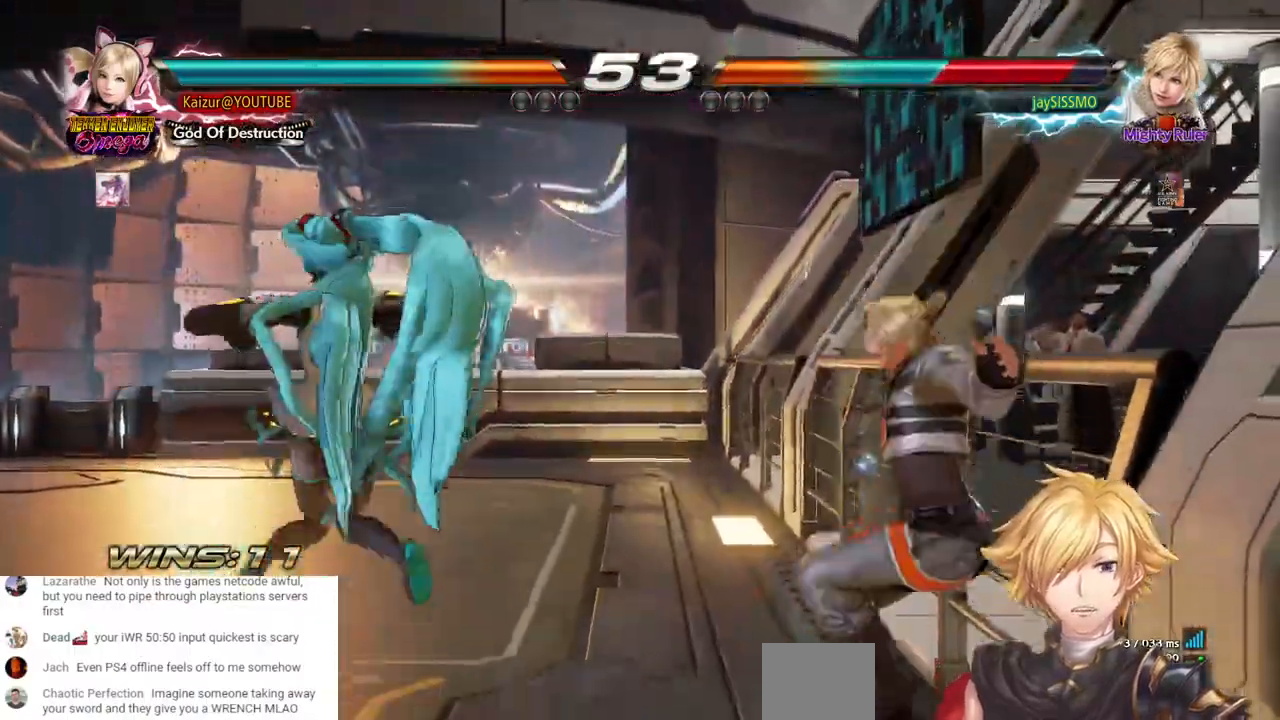
{"dt_ms": 500, "buttons": ["DPAD_RIGHT"], "left_stick": "center", "right_stick": "center", "events": [[17, "R2", "down"], [500, "R2", "up"]]}
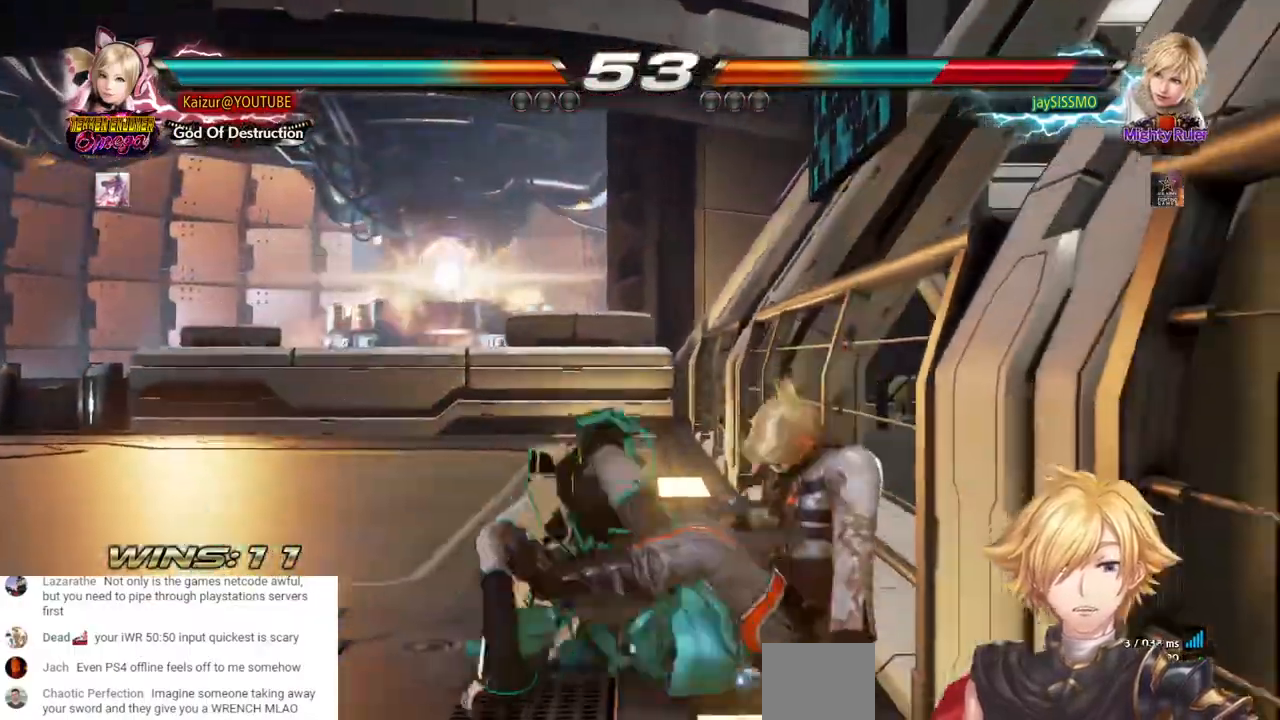
{"dt_ms": 500, "buttons": ["R2", "DPAD_RIGHT"], "left_stick": "center", "right_stick": "center", "events": [[33, "R2", "down"], [283, "R2", "up"], [333, "R2", "down"], [417, "R2", "up"], [483, "R2", "down"]]}
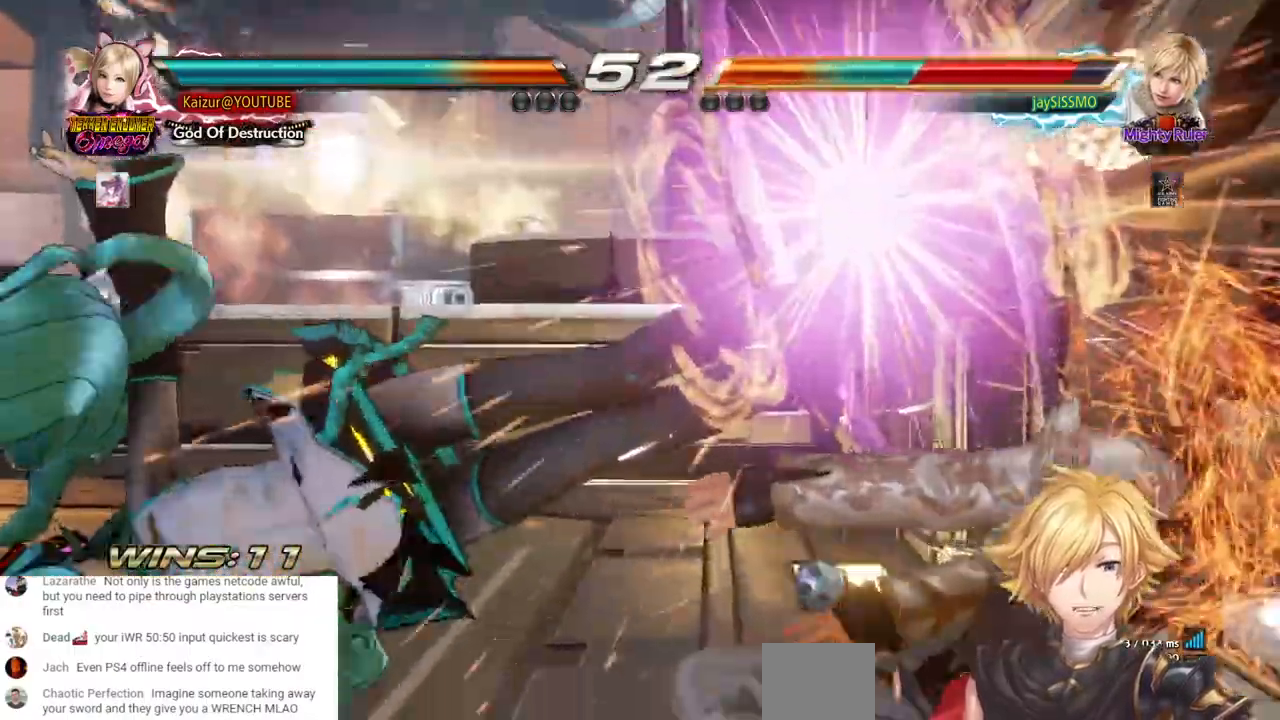
{"dt_ms": 1000, "buttons": [], "left_stick": "center", "right_stick": "center", "events": [[67, "R2", "up"], [133, "R2", "down"], [250, "R2", "up"], [317, "R2", "down"], [433, "R2", "up"], [483, "R2", "down"], [617, "R2", "up"], [667, "R2", "down"], [833, "R2", "up"], [867, "DPAD_RIGHT", "up"]]}
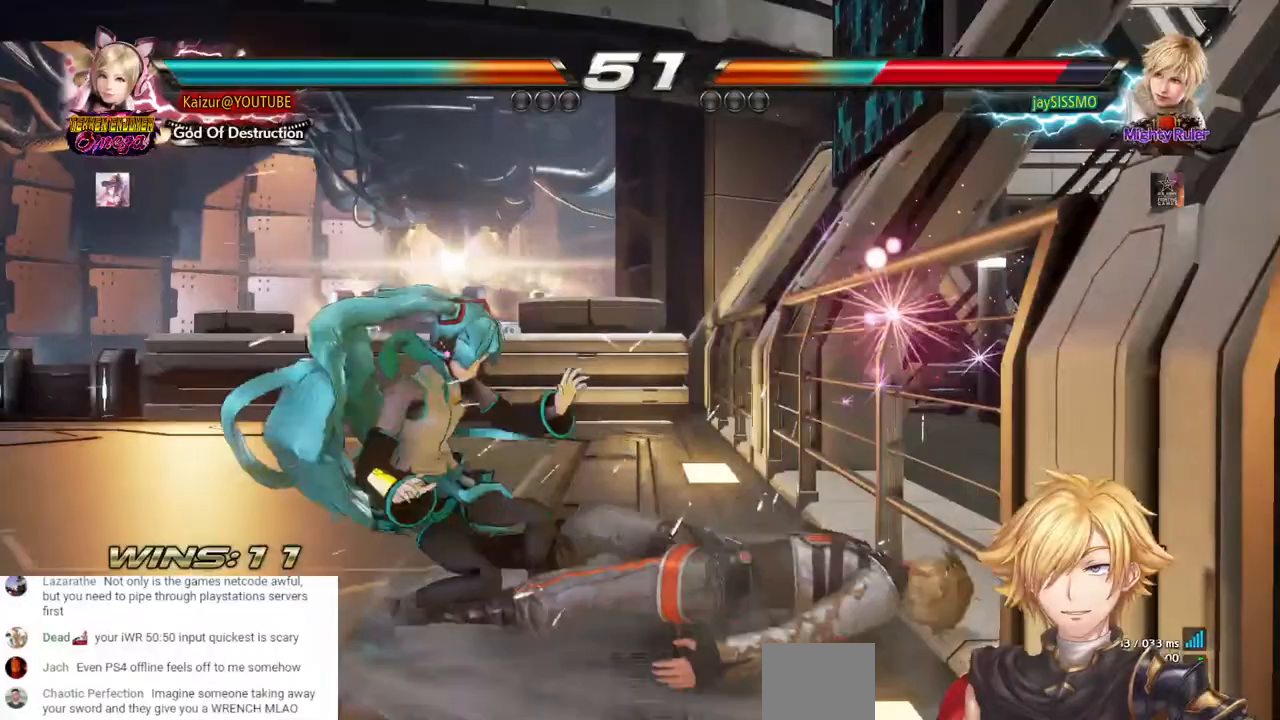
{"dt_ms": 500, "buttons": ["DPAD_DOWN", "DPAD_RIGHT"], "left_stick": "center", "right_stick": "center", "events": [[33, "DPAD_DOWN", "down"], [33, "DPAD_RIGHT", "down"]]}
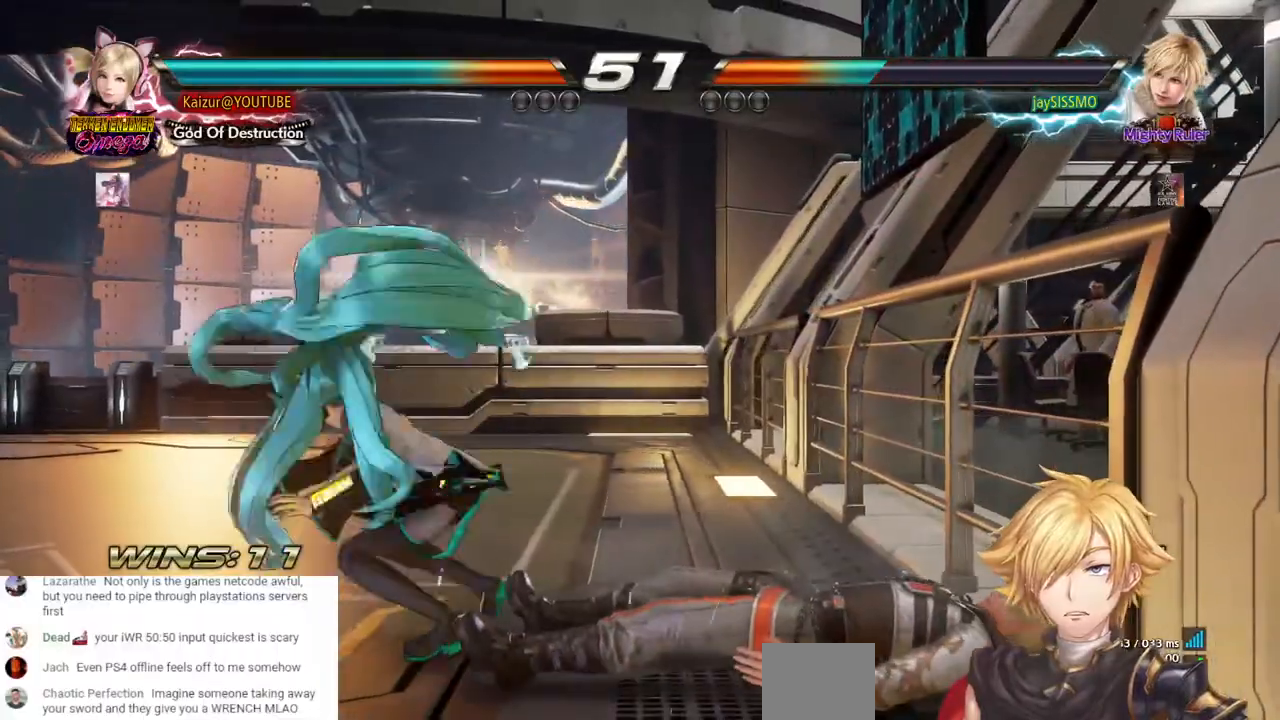
{"dt_ms": 500, "buttons": [], "left_stick": "center", "right_stick": "center", "events": [[250, "DPAD_DOWN", "up"], [283, "DPAD_RIGHT", "up"]]}
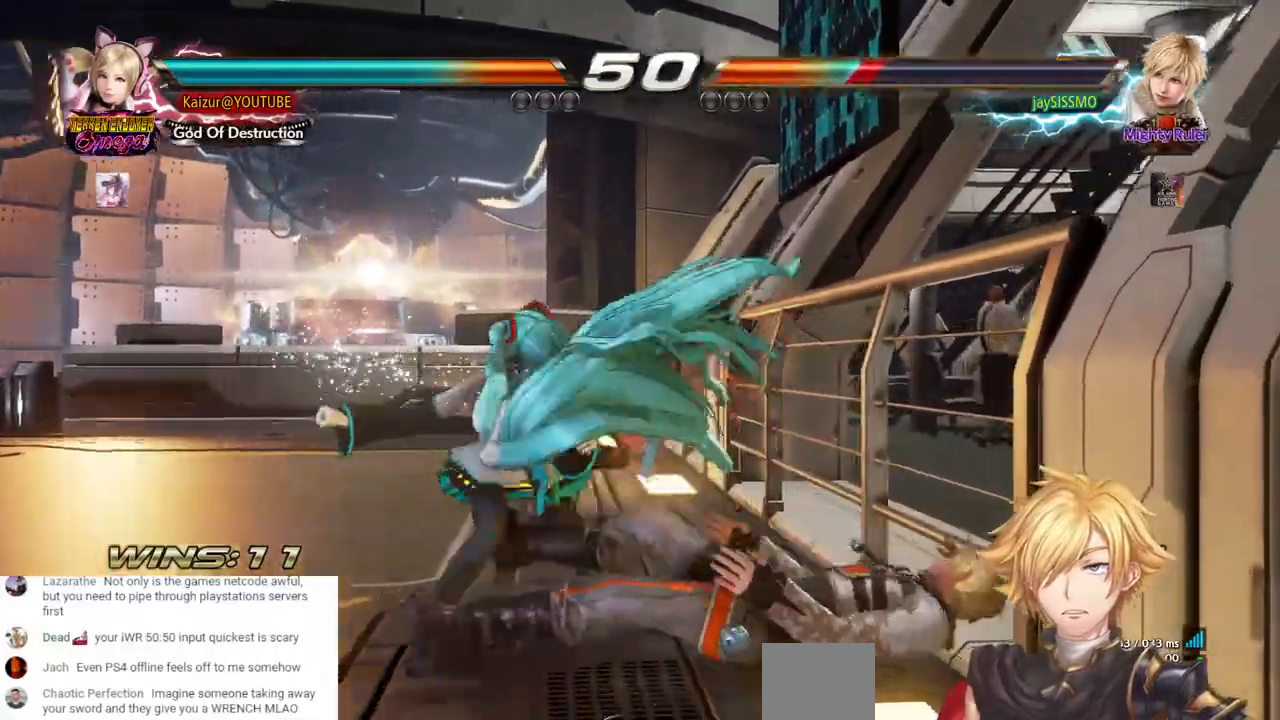
{"dt_ms": 500, "buttons": ["DPAD_DOWN", "DPAD_LEFT"], "left_stick": "center", "right_stick": "center", "events": [[317, "DPAD_DOWN", "down"], [317, "DPAD_LEFT", "down"], [333, "CROSS", "down"], [483, "CROSS", "up"]]}
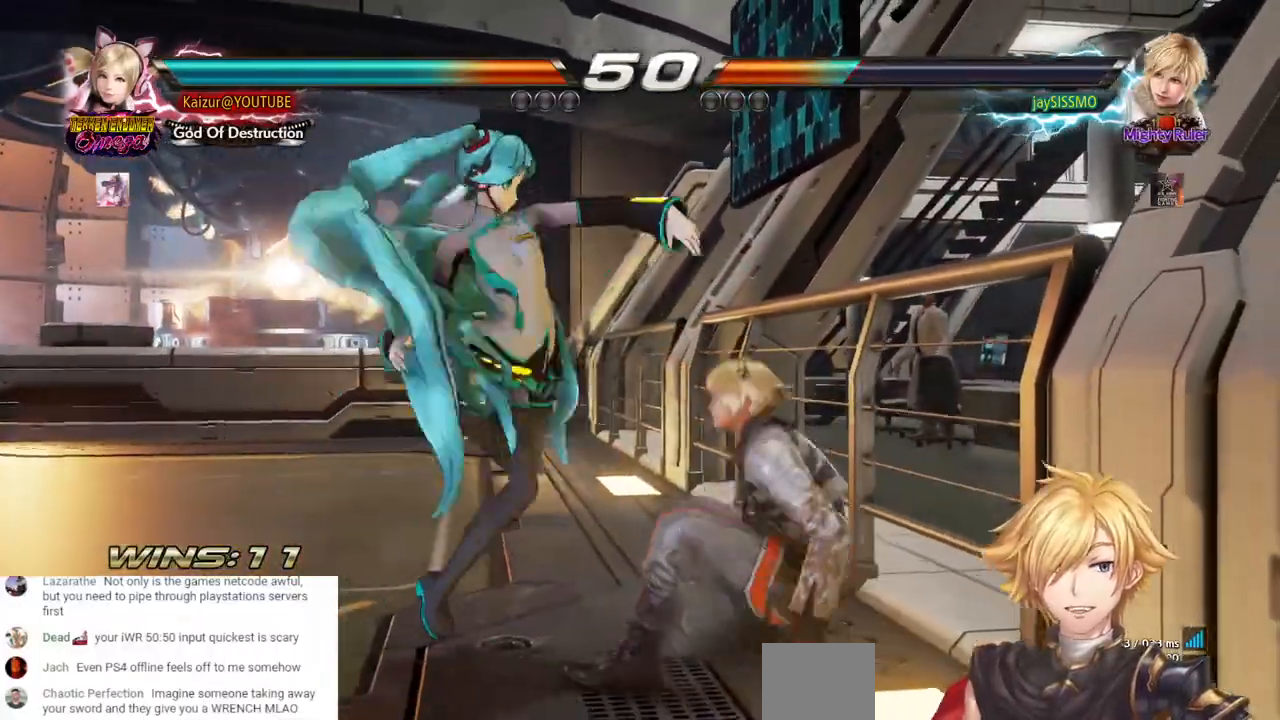
{"dt_ms": 500, "buttons": ["DPAD_LEFT"], "left_stick": "center", "right_stick": "center", "events": [[33, "DPAD_DOWN", "up"], [33, "DPAD_LEFT", "up"], [467, "DPAD_LEFT", "down"]]}
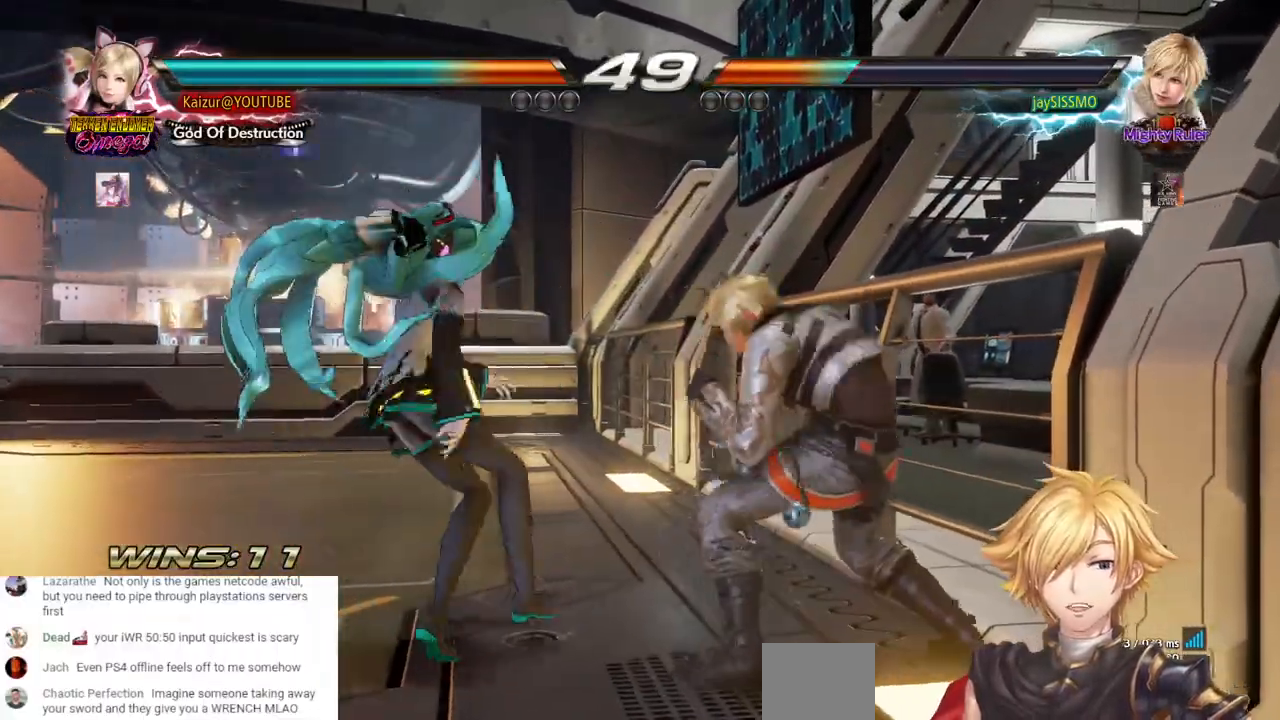
{"dt_ms": 500, "buttons": ["DPAD_LEFT"], "left_stick": "center", "right_stick": "center"}